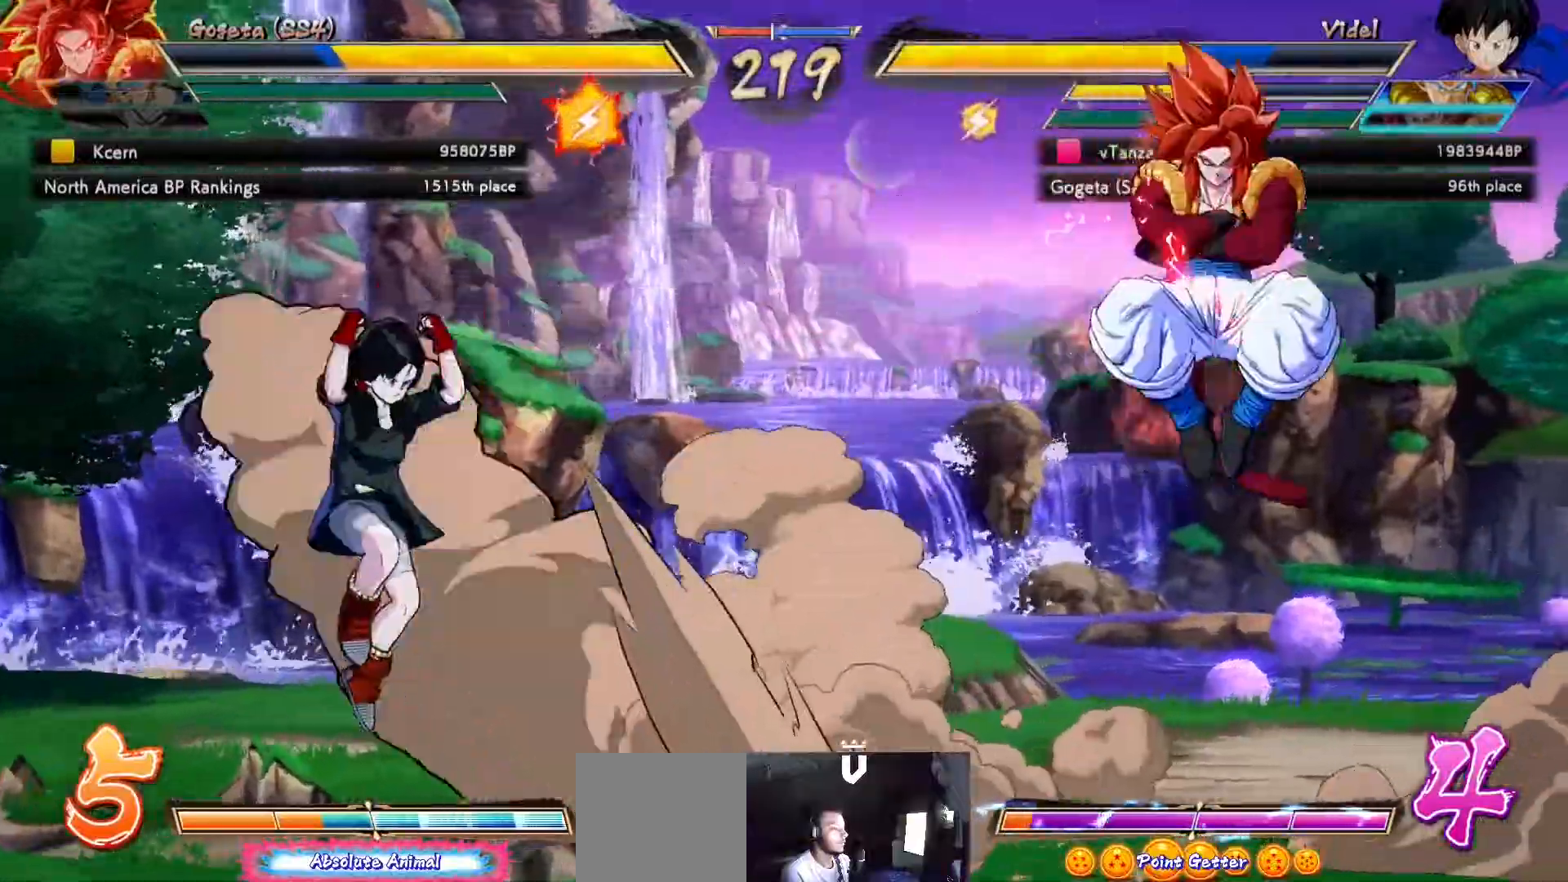
Gameplay with a controller (Xbox layout); each line is a JSON object with the inputs held at the frame after it. "events" lists button and stick changes between this image and that frame as [ms after this image, input, new state], when the widget could be followed in between.
{"buttons": ["DPAD_LEFT"], "left_stick": "center", "right_stick": "center", "events": [[283, "DPAD_UP", "up"]]}
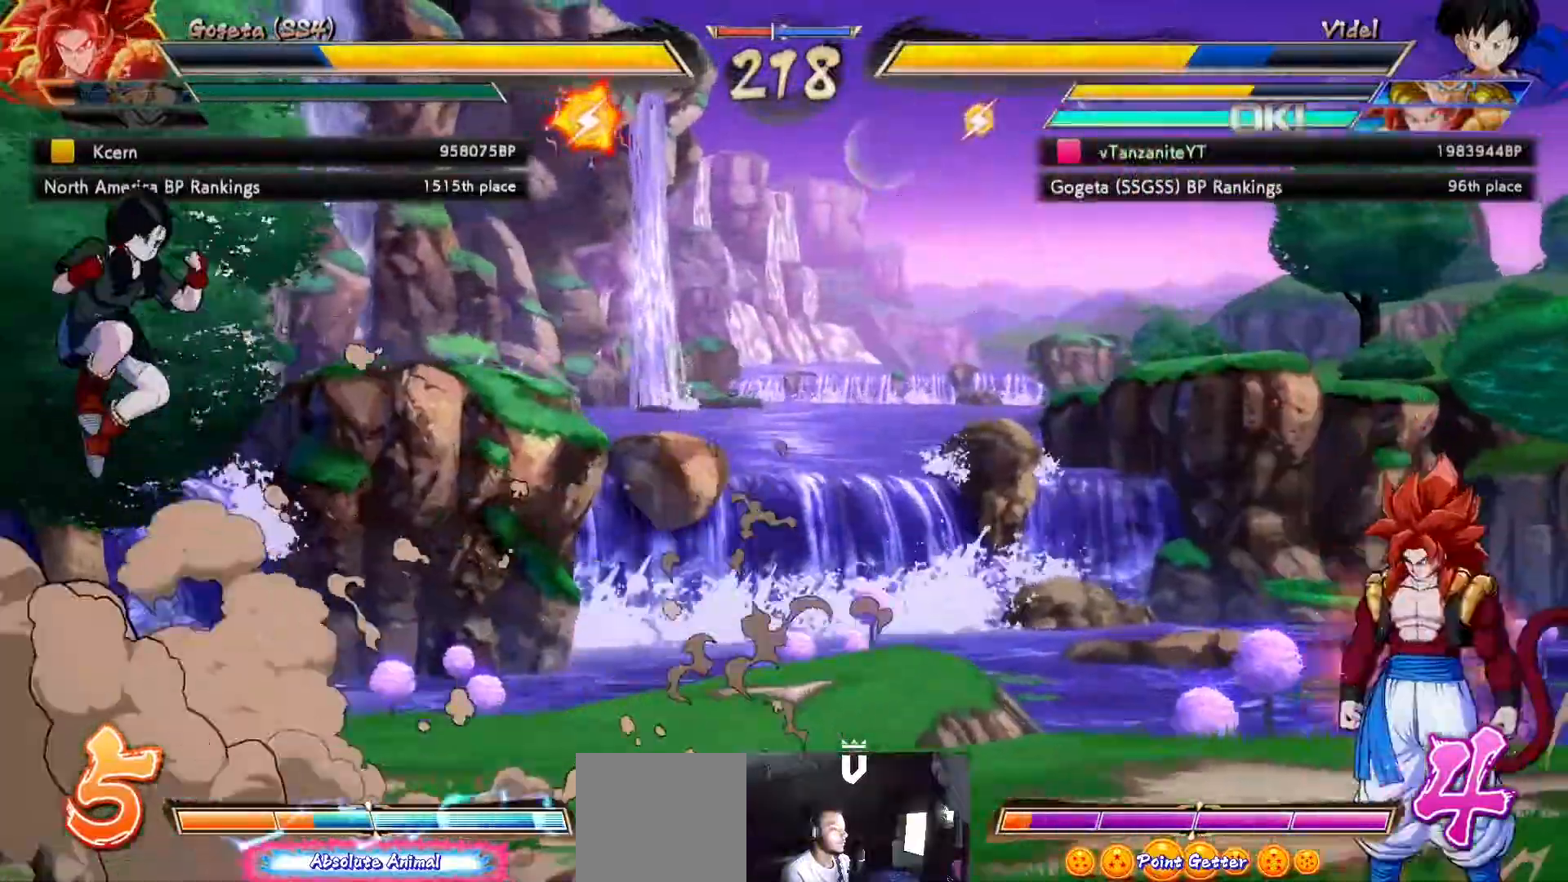
{"buttons": [], "left_stick": "center", "right_stick": "center", "events": [[267, "DPAD_DOWN", "down"], [317, "DPAD_LEFT", "up"], [333, "DPAD_RIGHT", "down"], [367, "DPAD_DOWN", "up"], [383, "B", "down"], [400, "DPAD_RIGHT", "up"], [483, "B", "up"]]}
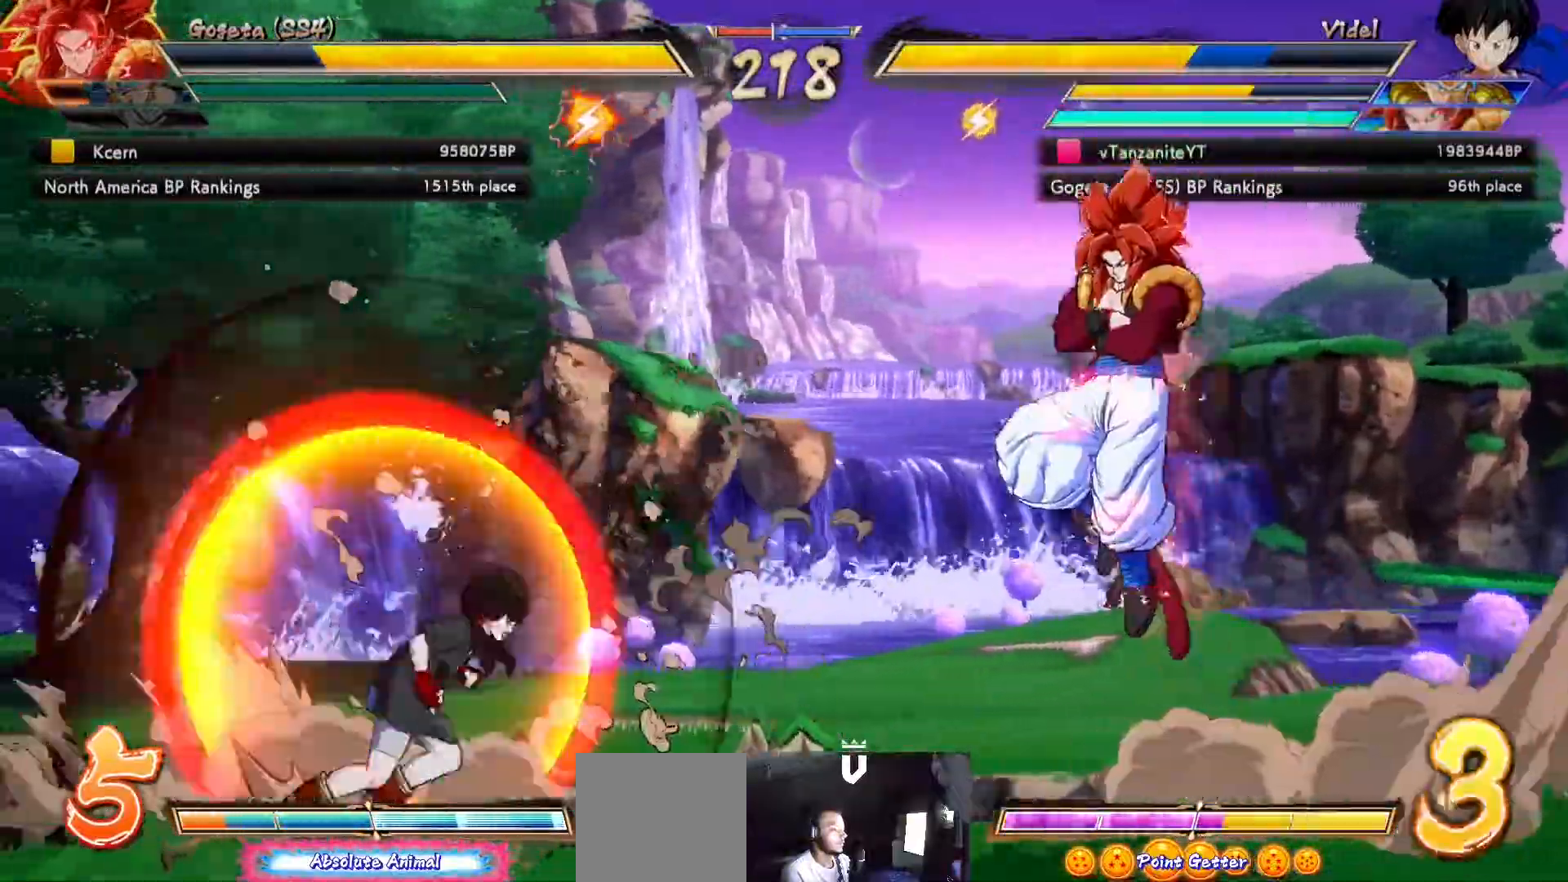
{"buttons": ["DPAD_RIGHT"], "left_stick": "center", "right_stick": "center"}
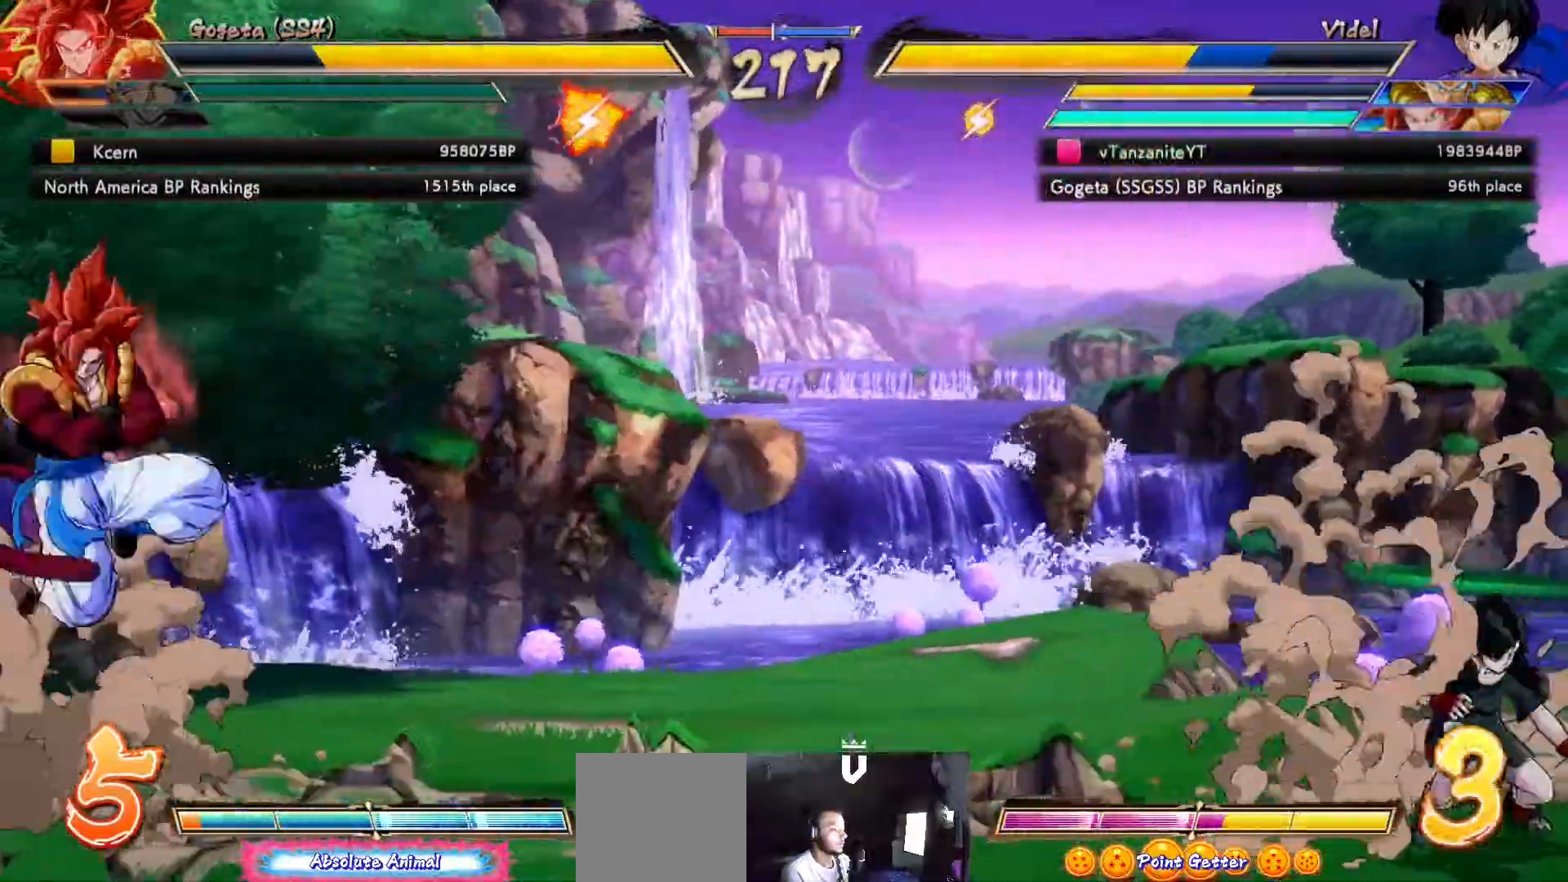
{"buttons": ["DPAD_RIGHT"], "left_stick": "center", "right_stick": "center", "events": [[50, "DPAD_UP", "down"], [83, "DPAD_RIGHT", "up"], [117, "DPAD_RIGHT", "down"], [183, "DPAD_UP", "up"]]}